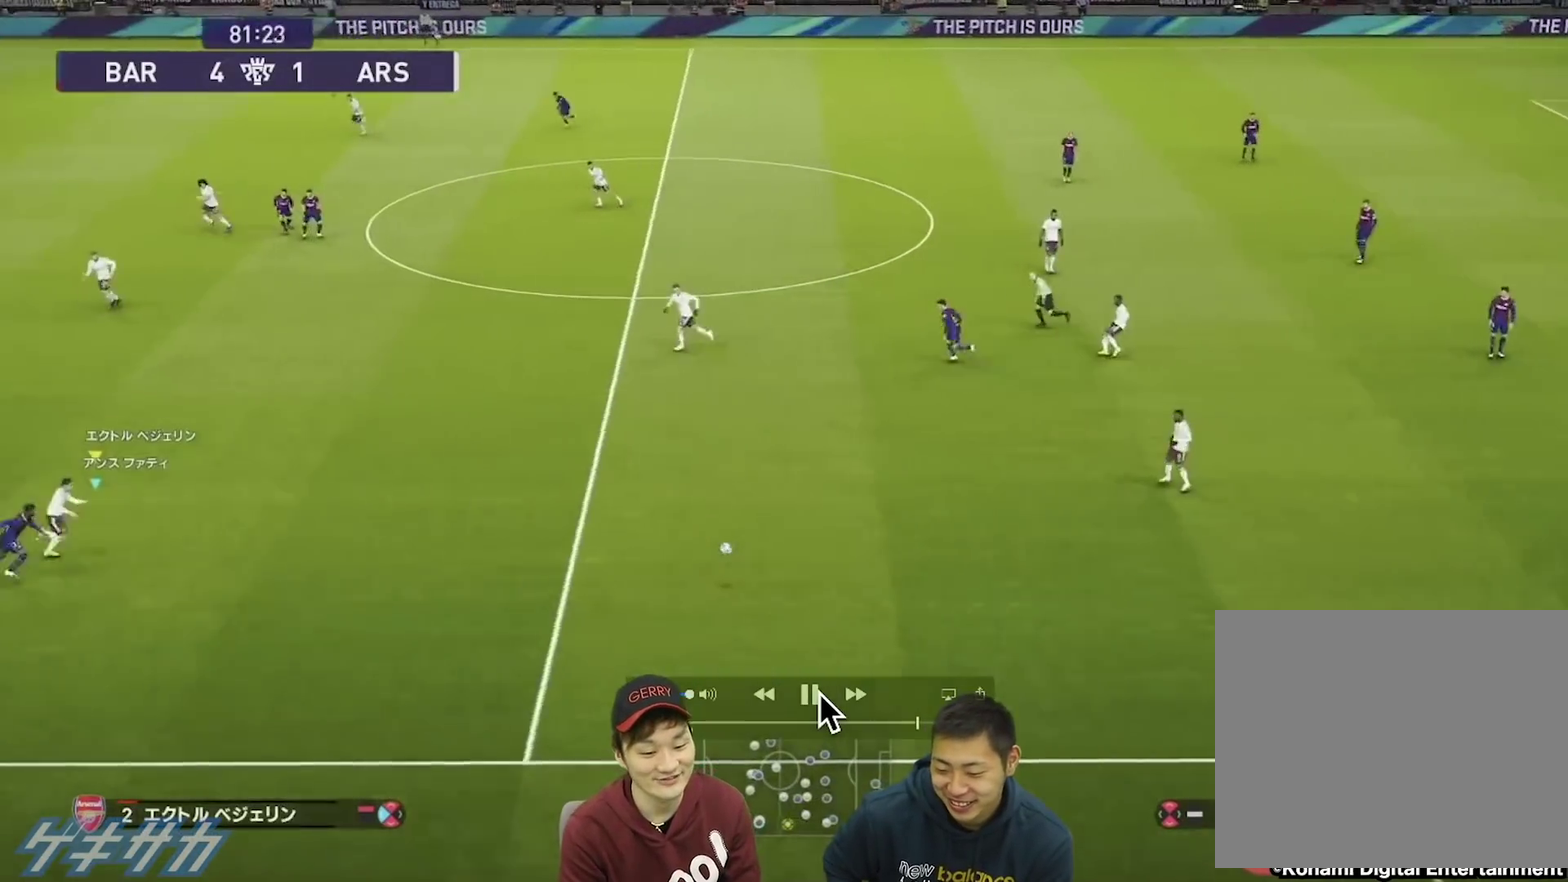
Gameplay with a controller (PlayStation layout); each line is a JSON object with the inputs held at the frame after it (dt_ms = milliseconds from this image to that frame). "events" lists button and stick changes between this image and that frame as [ms after this image, input, new state], when the widget could be followed in between. This overlay highlights the sticks when they move; stick clicks (R3) are not distinguishable.
{"dt_ms": 700, "buttons": ["R1"], "left_stick": "right", "right_stick": "center", "events": [[100, "left_stick", "down-right"], [333, "R1", "down"], [333, "left_stick", "right"]]}
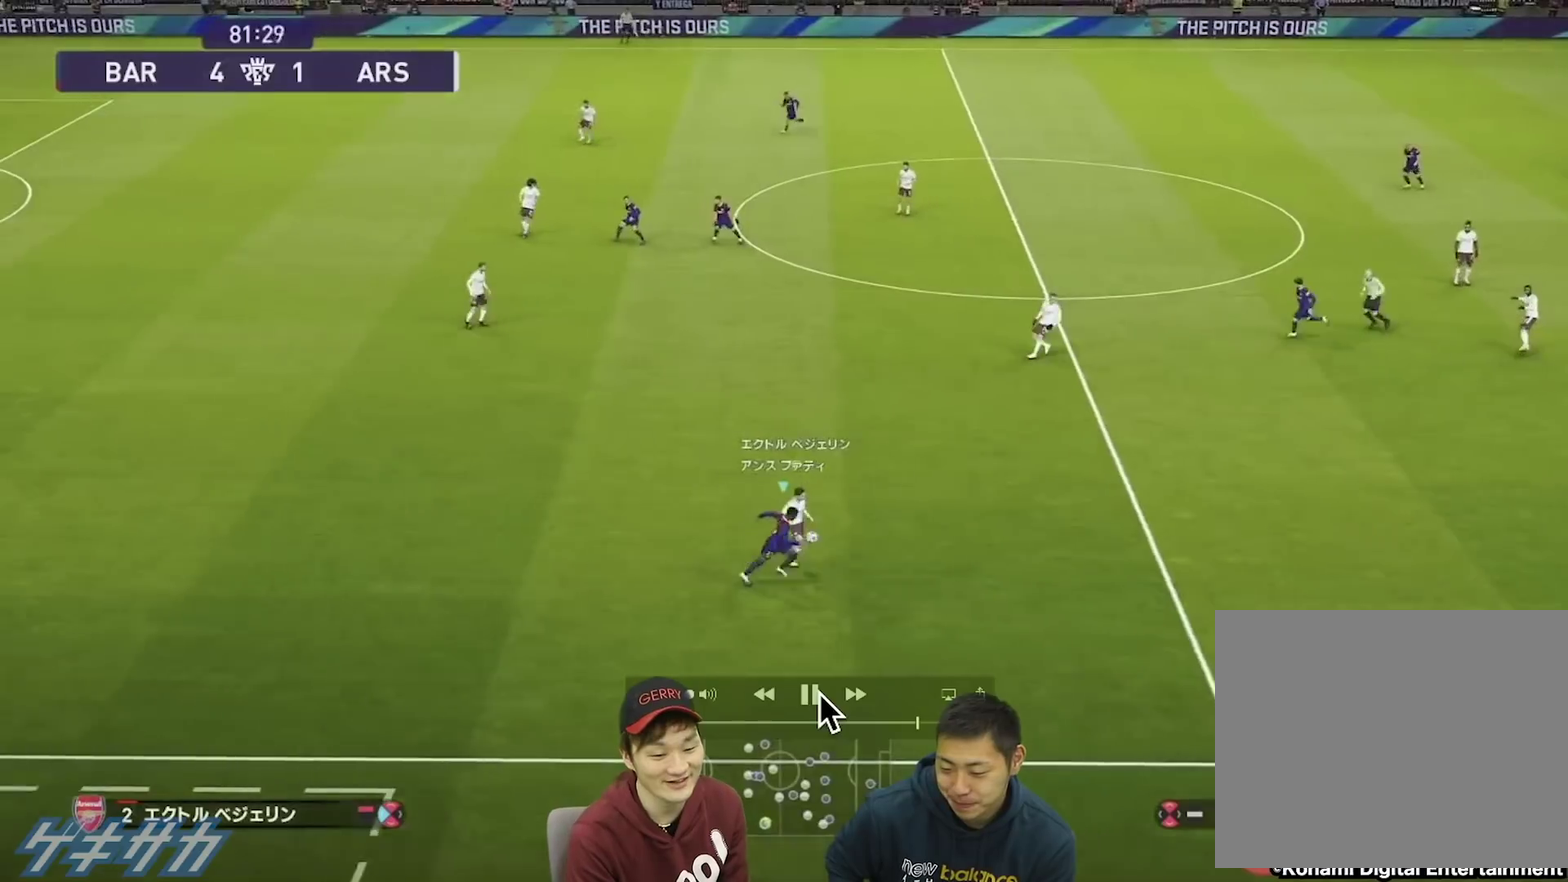
{"dt_ms": 400, "buttons": [], "left_stick": "up-right", "right_stick": "center", "events": [[233, "left_stick", "up-right"], [367, "R1", "up"]]}
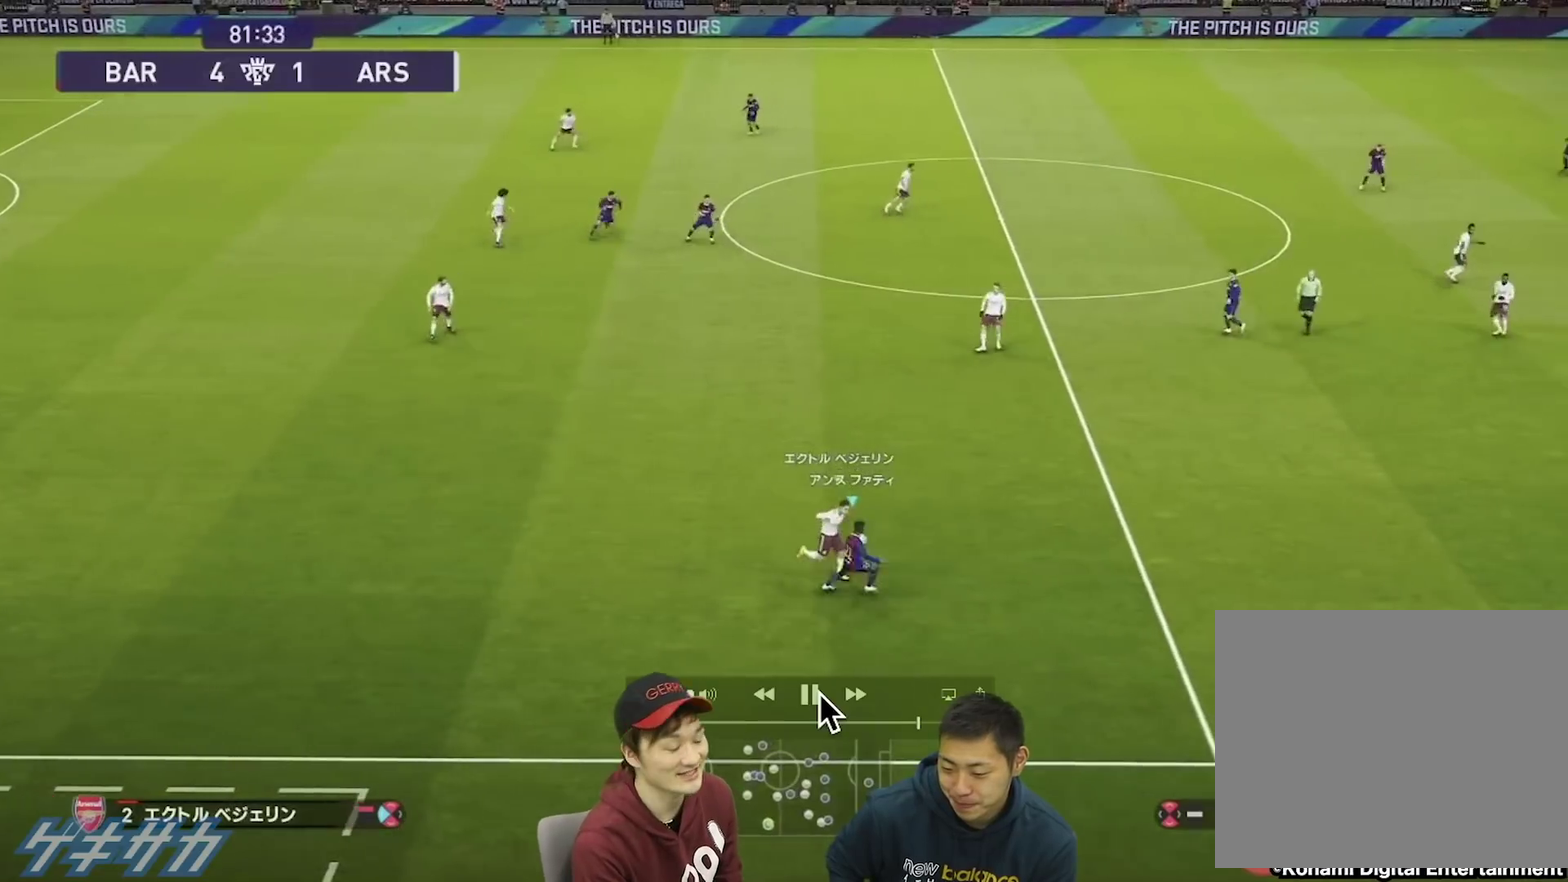
{"dt_ms": 500, "buttons": [], "left_stick": "up-right", "right_stick": "center", "events": []}
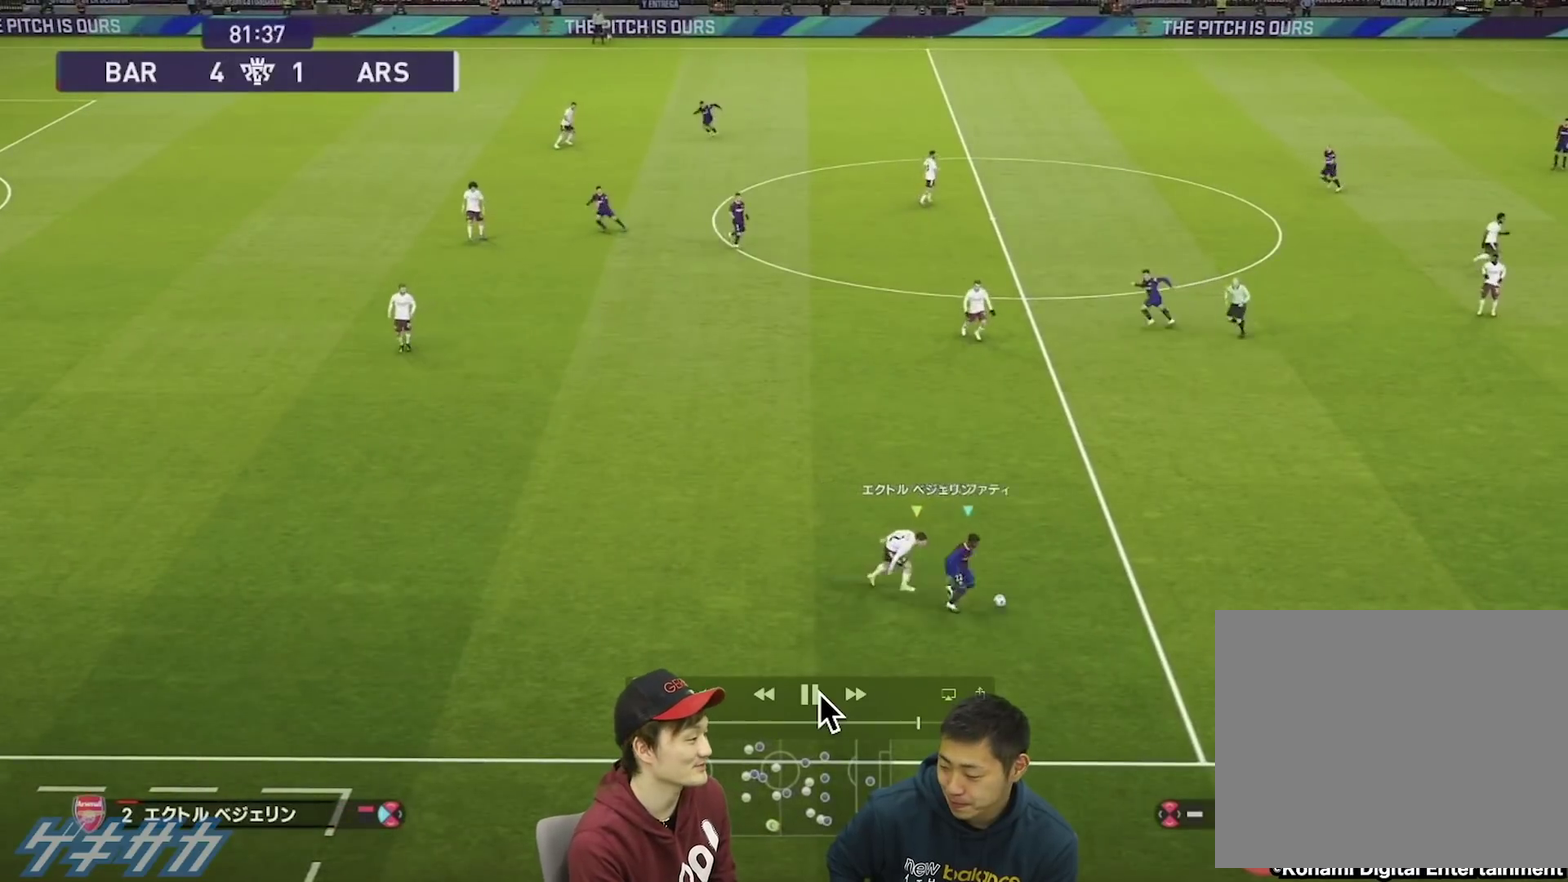
{"dt_ms": 400, "buttons": ["L1"], "left_stick": "up", "right_stick": "center", "events": [[200, "L1", "down"], [233, "CROSS", "down"], [267, "left_stick", "up"], [333, "CROSS", "up"]]}
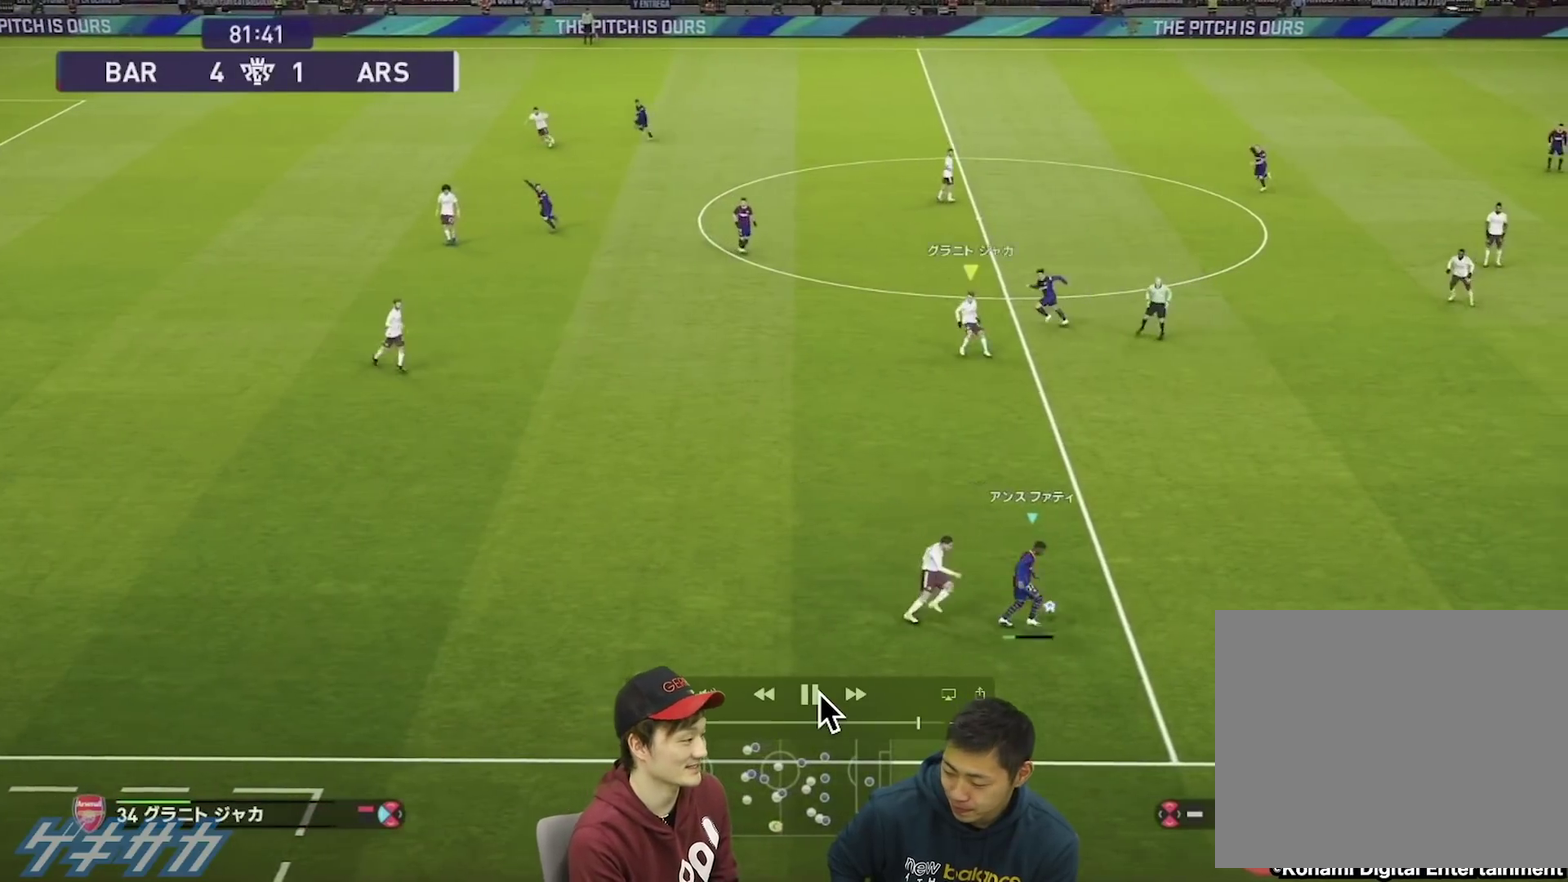
{"dt_ms": 500, "buttons": ["R1"], "left_stick": "down-right", "right_stick": "center", "events": [[167, "L1", "up"], [233, "R1", "down"], [233, "left_stick", "up-right"], [333, "left_stick", "right"], [400, "left_stick", "down-right"]]}
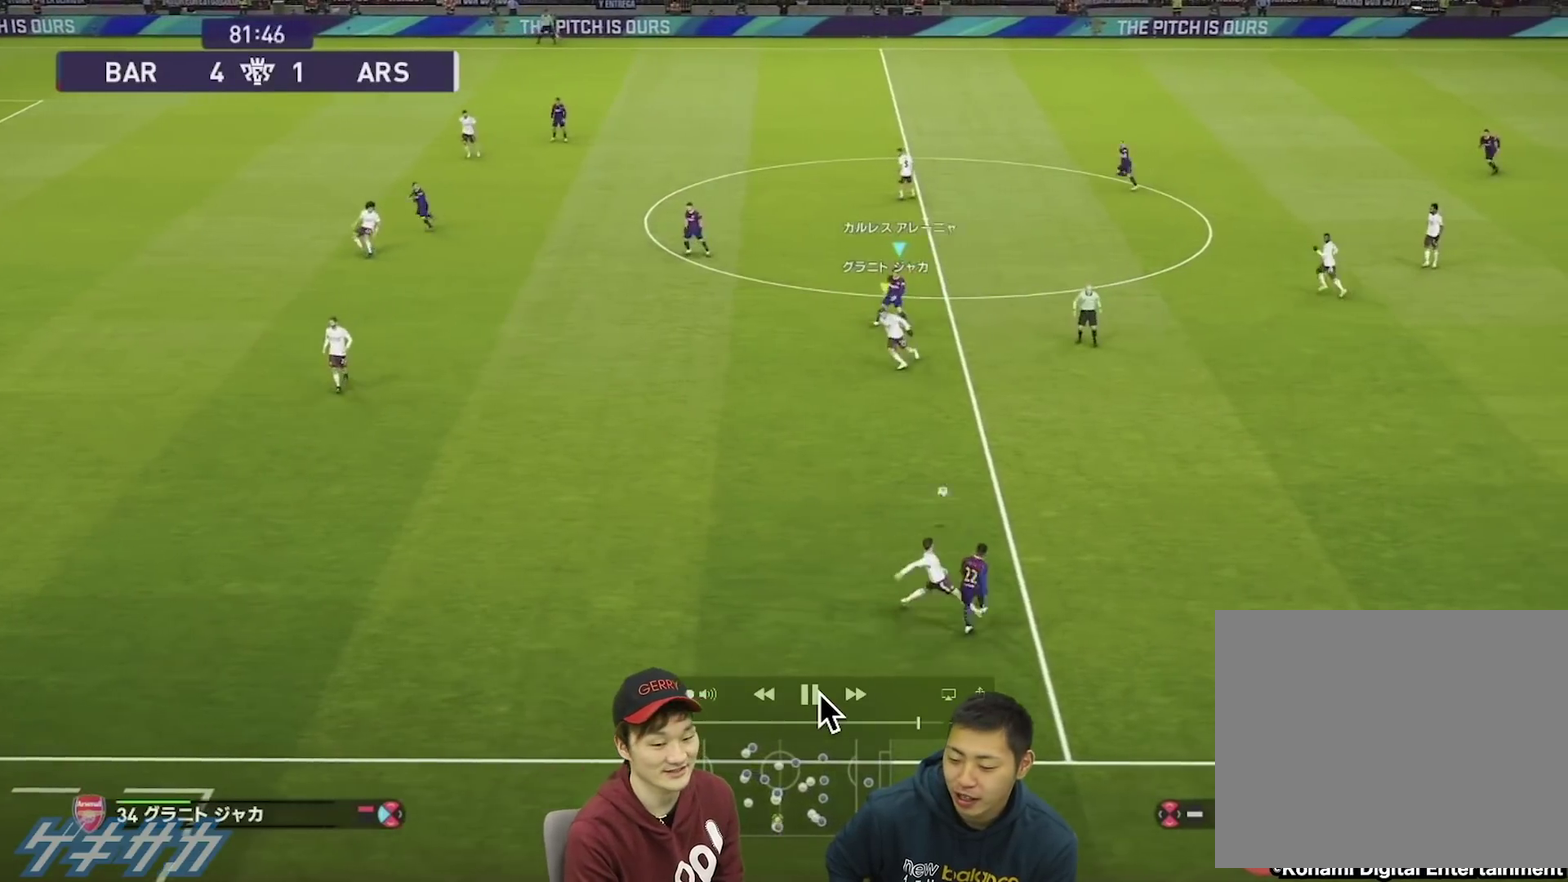
{"dt_ms": 800, "buttons": ["SQUARE", "R1"], "left_stick": "down-right", "right_stick": "center", "events": [[800, "SQUARE", "down"]]}
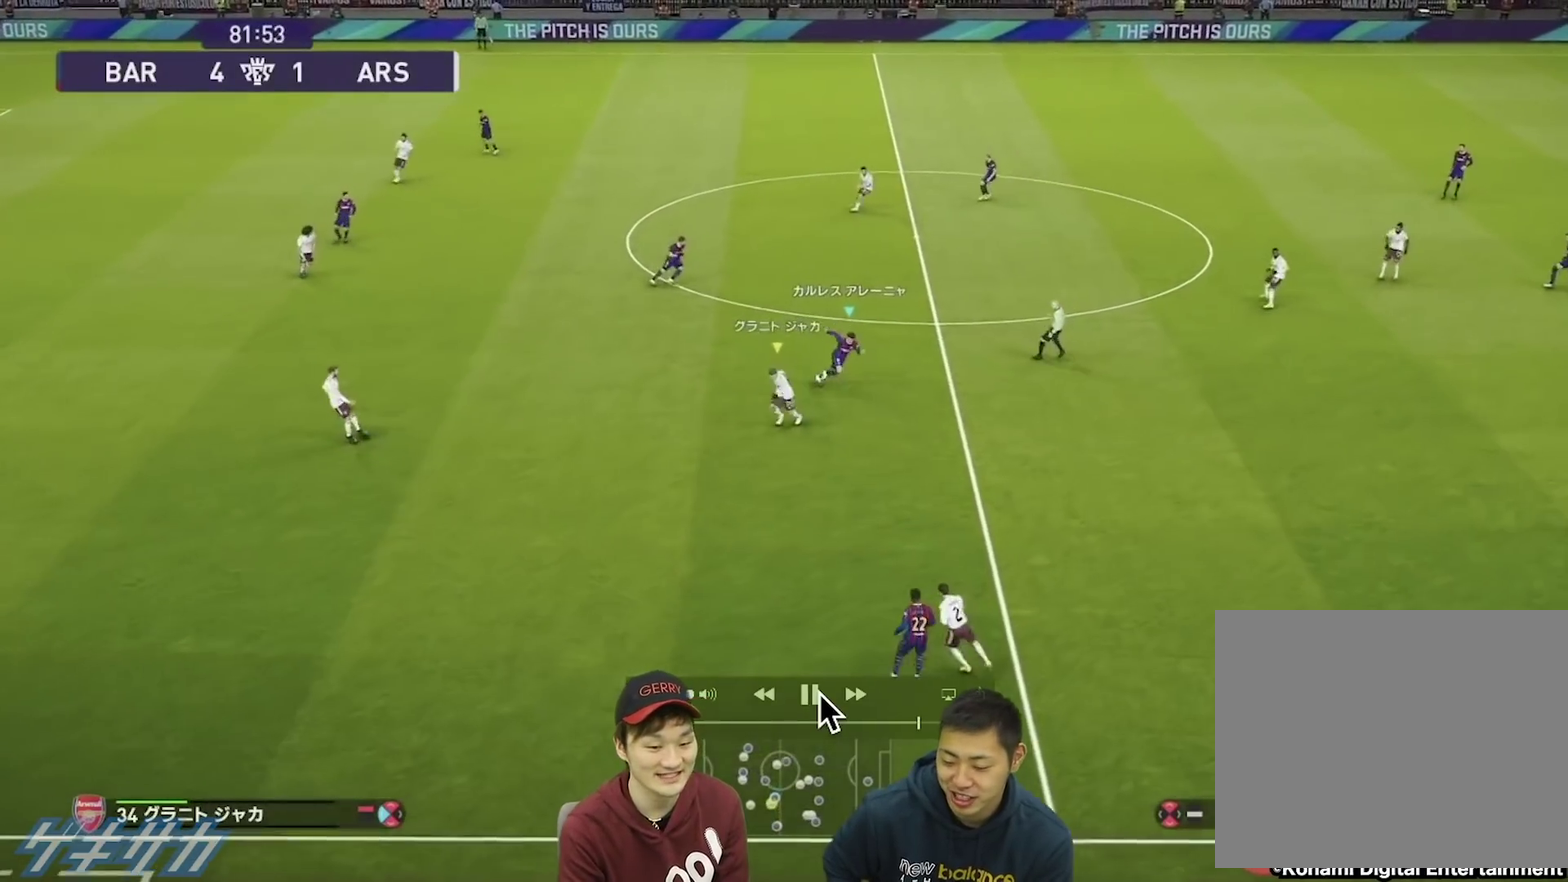
{"dt_ms": 300, "buttons": ["SQUARE", "R1"], "left_stick": "up", "right_stick": "center", "events": [[233, "left_stick", "up"]]}
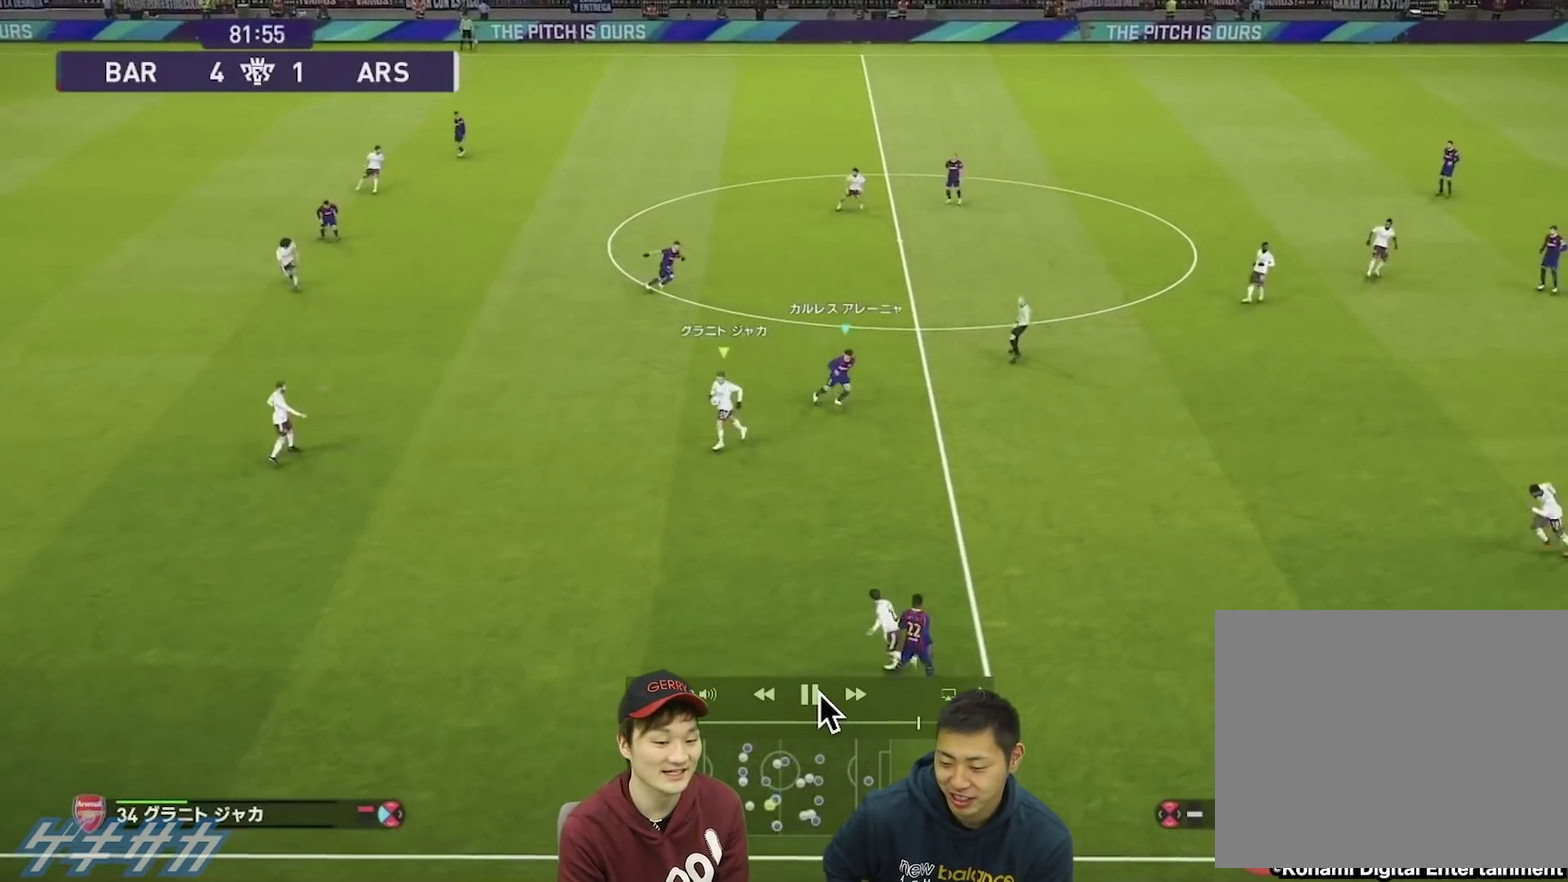
{"dt_ms": 300, "buttons": ["SQUARE", "R1"], "left_stick": "up", "right_stick": "center", "events": []}
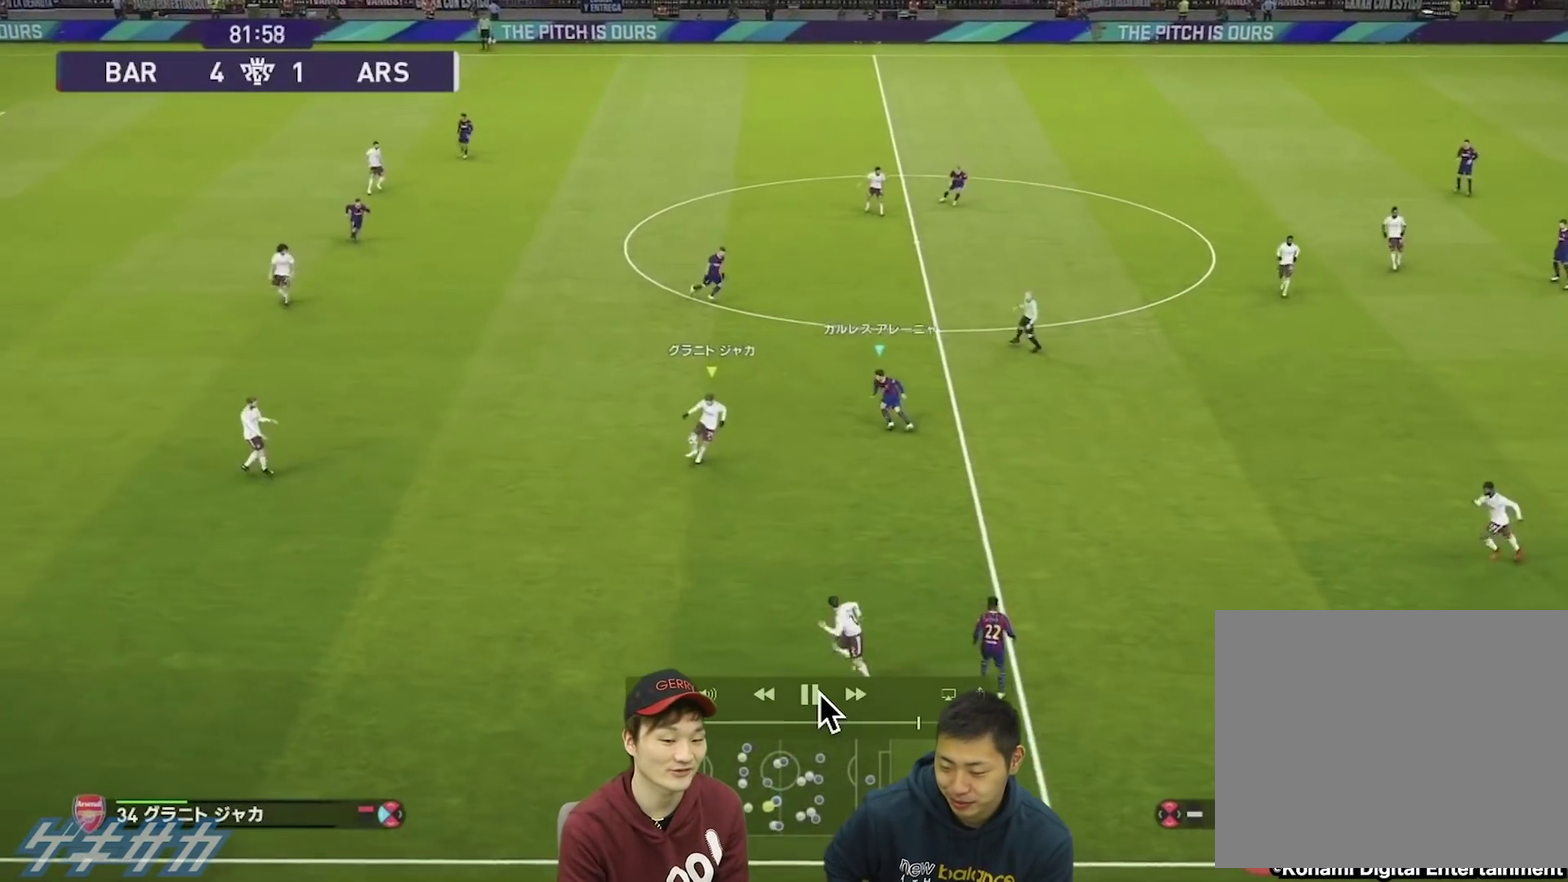
{"dt_ms": 800, "buttons": ["R1"], "left_stick": "up-left", "right_stick": "center", "events": [[33, "left_stick", "up-right"], [167, "L1", "down"], [167, "SQUARE", "up"], [367, "L1", "up"], [700, "right_stick", "right"], [733, "left_stick", "up"], [800, "left_stick", "up-left"], [800, "right_stick", "center"]]}
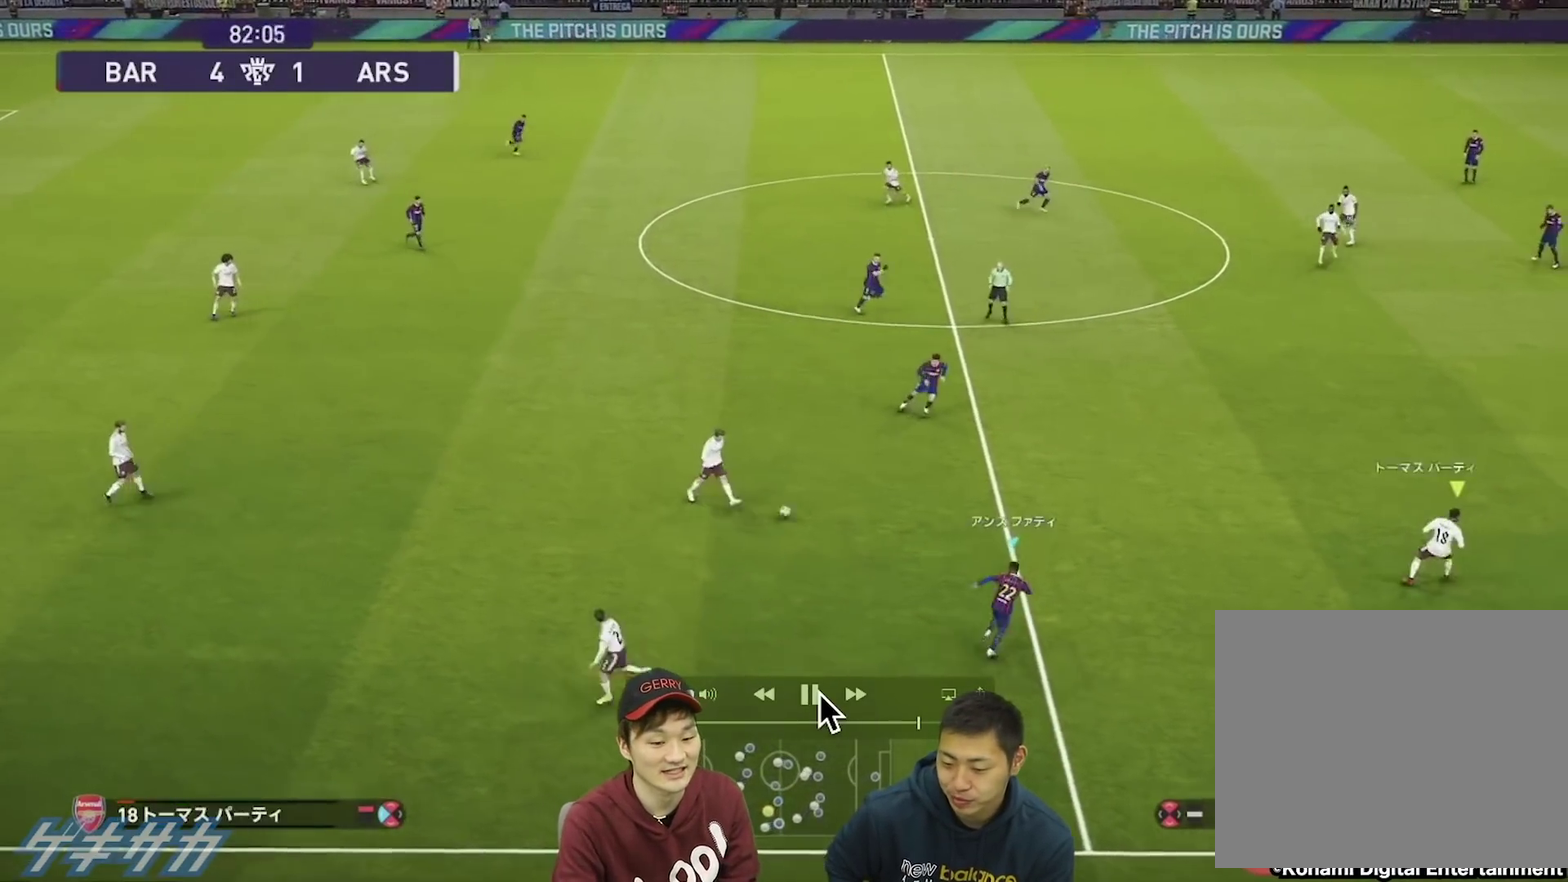
{"dt_ms": 400, "buttons": ["SQUARE", "R1"], "left_stick": "left", "right_stick": "center", "events": [[67, "left_stick", "left"], [200, "SQUARE", "down"]]}
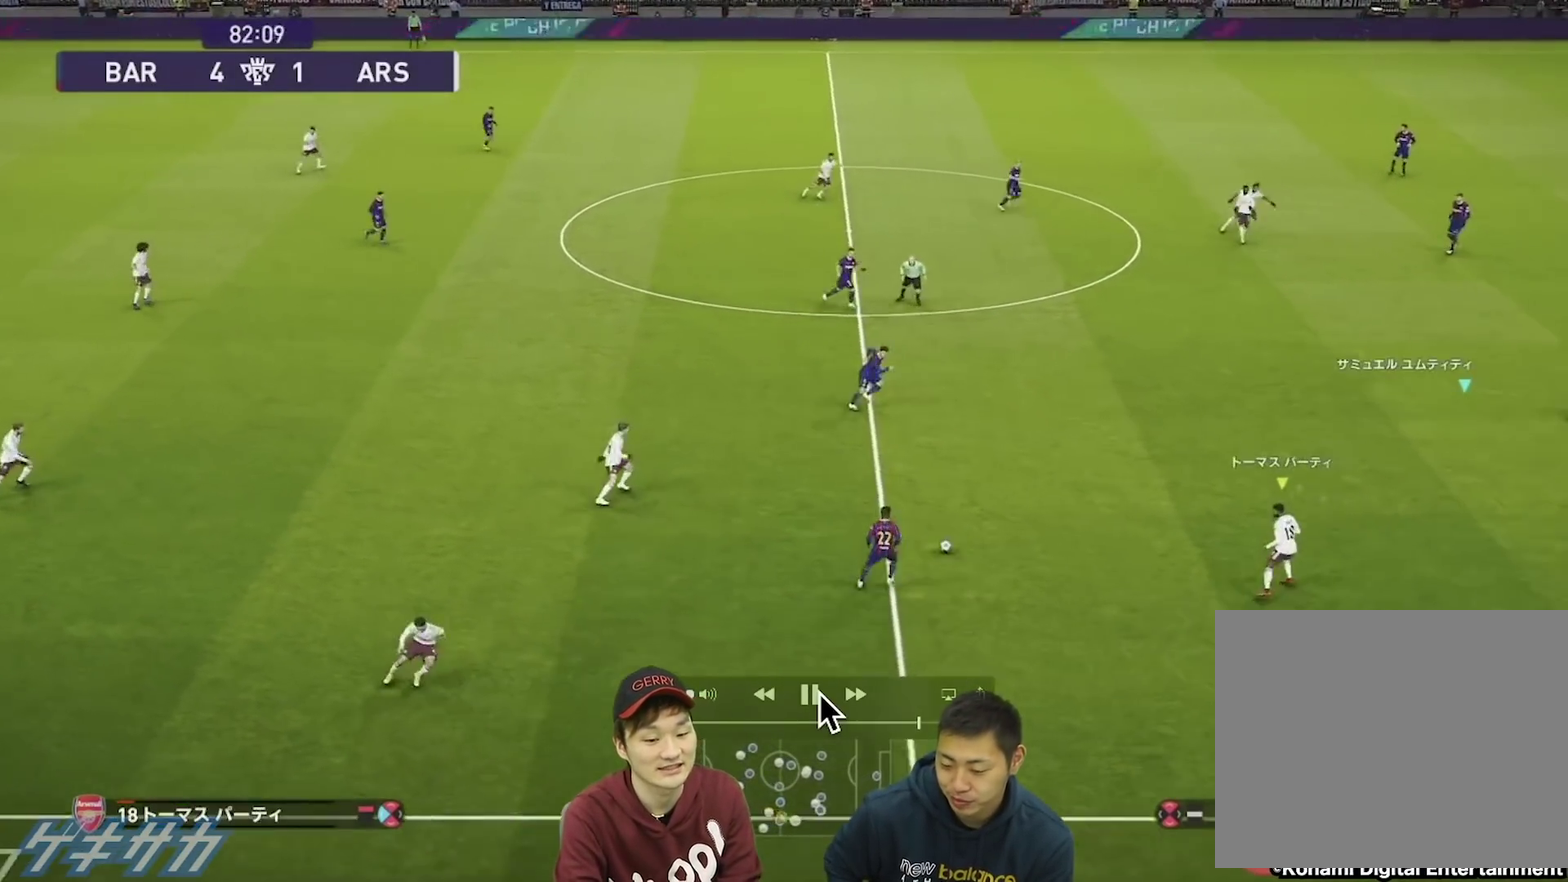
{"dt_ms": 500, "buttons": ["SQUARE", "R1"], "left_stick": "down-left", "right_stick": "center", "events": [[367, "left_stick", "down-left"]]}
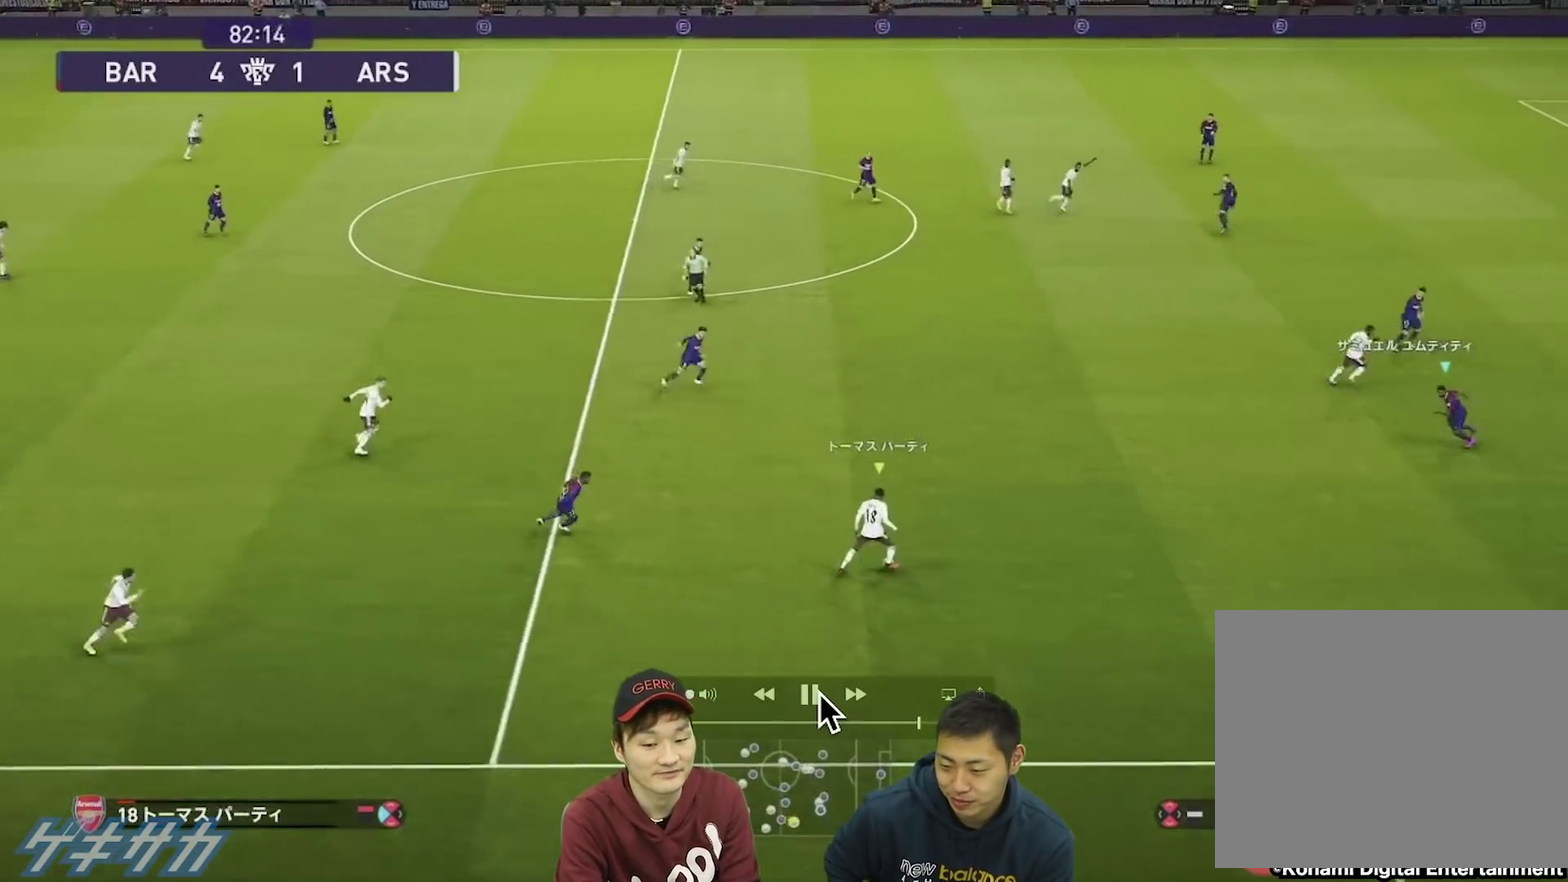
{"dt_ms": 400, "buttons": ["R1"], "left_stick": "down-right", "right_stick": "center", "events": [[133, "SQUARE", "up"], [333, "left_stick", "down"], [400, "left_stick", "down-right"]]}
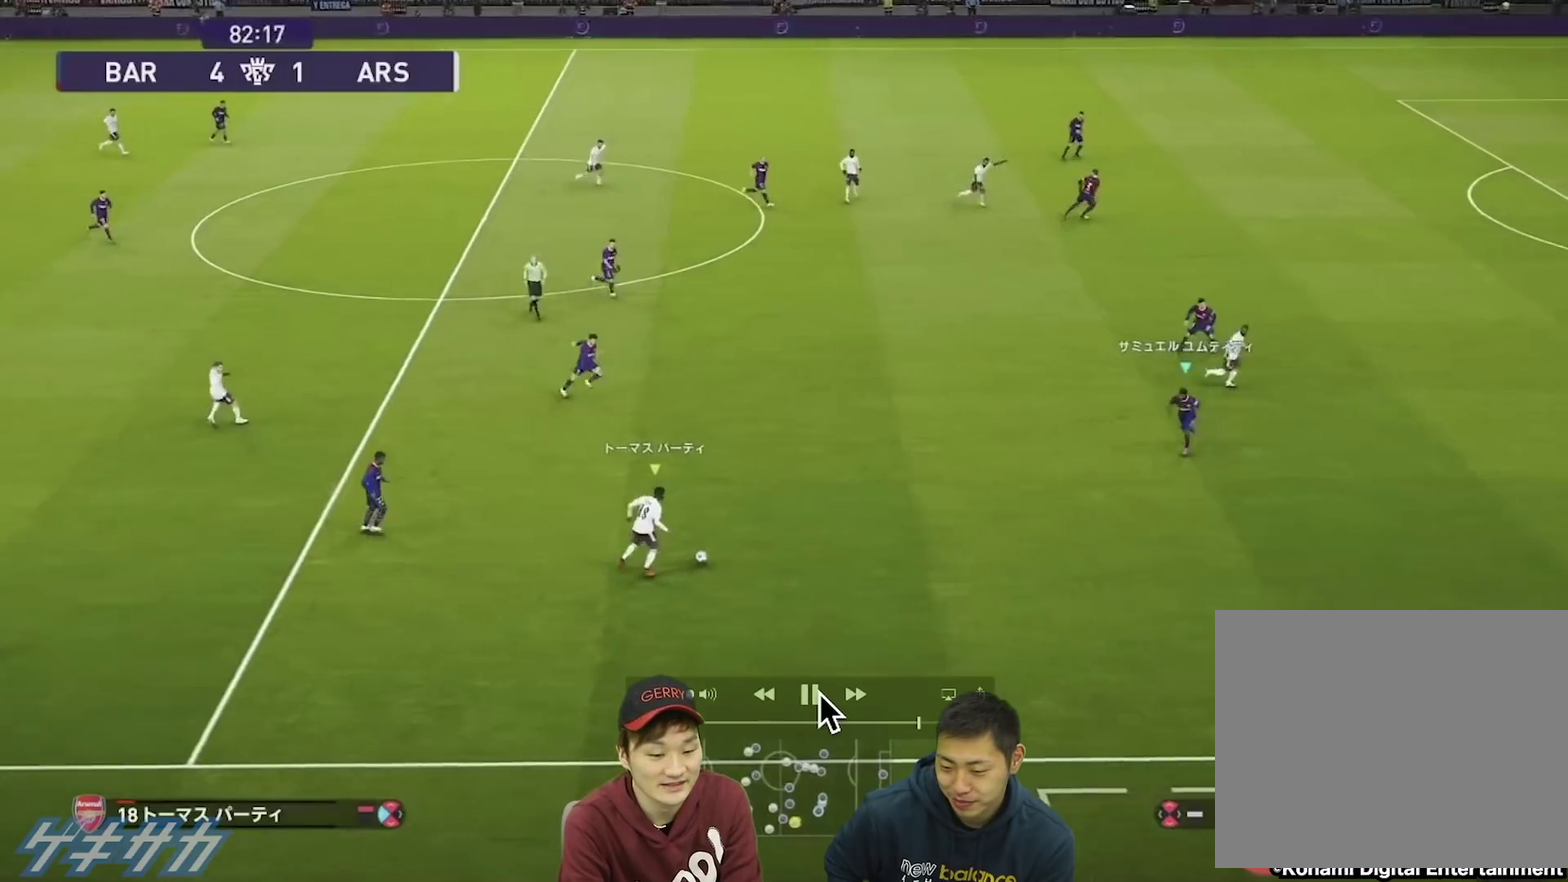
{"dt_ms": 800, "buttons": ["R1"], "left_stick": "left", "right_stick": "center", "events": [[200, "left_stick", "down-left"], [267, "left_stick", "left"], [333, "left_stick", "up-left"], [633, "left_stick", "left"]]}
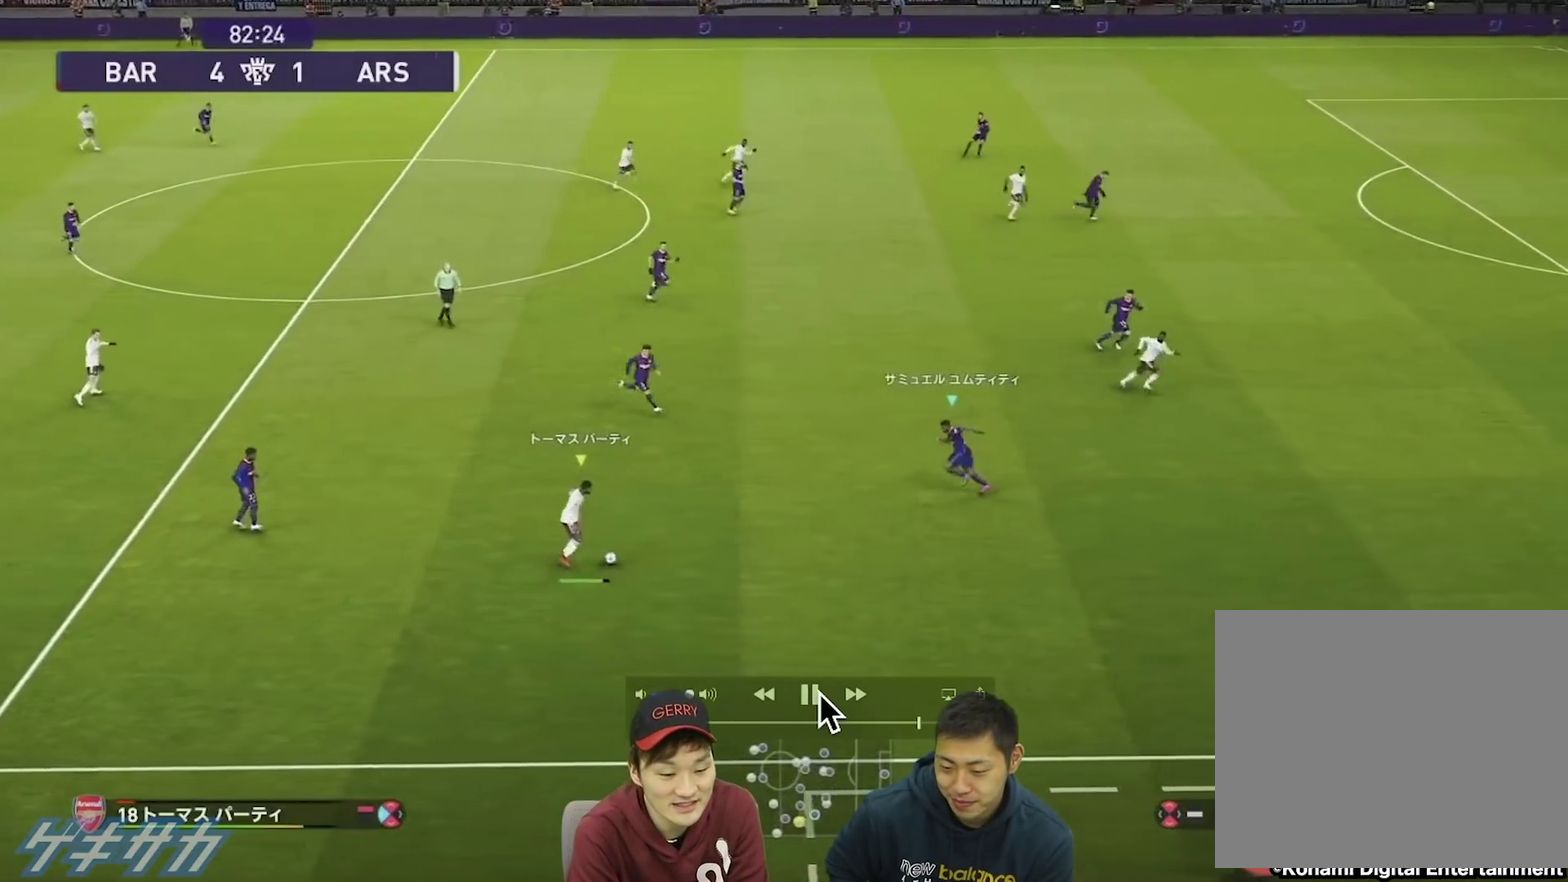
{"dt_ms": 500, "buttons": ["R1"], "left_stick": "down", "right_stick": "center", "events": [[33, "SQUARE", "down"], [267, "left_stick", "center"], [333, "left_stick", "down-right"], [367, "L1", "down"], [367, "SQUARE", "up"], [467, "left_stick", "down"], [500, "L1", "up"]]}
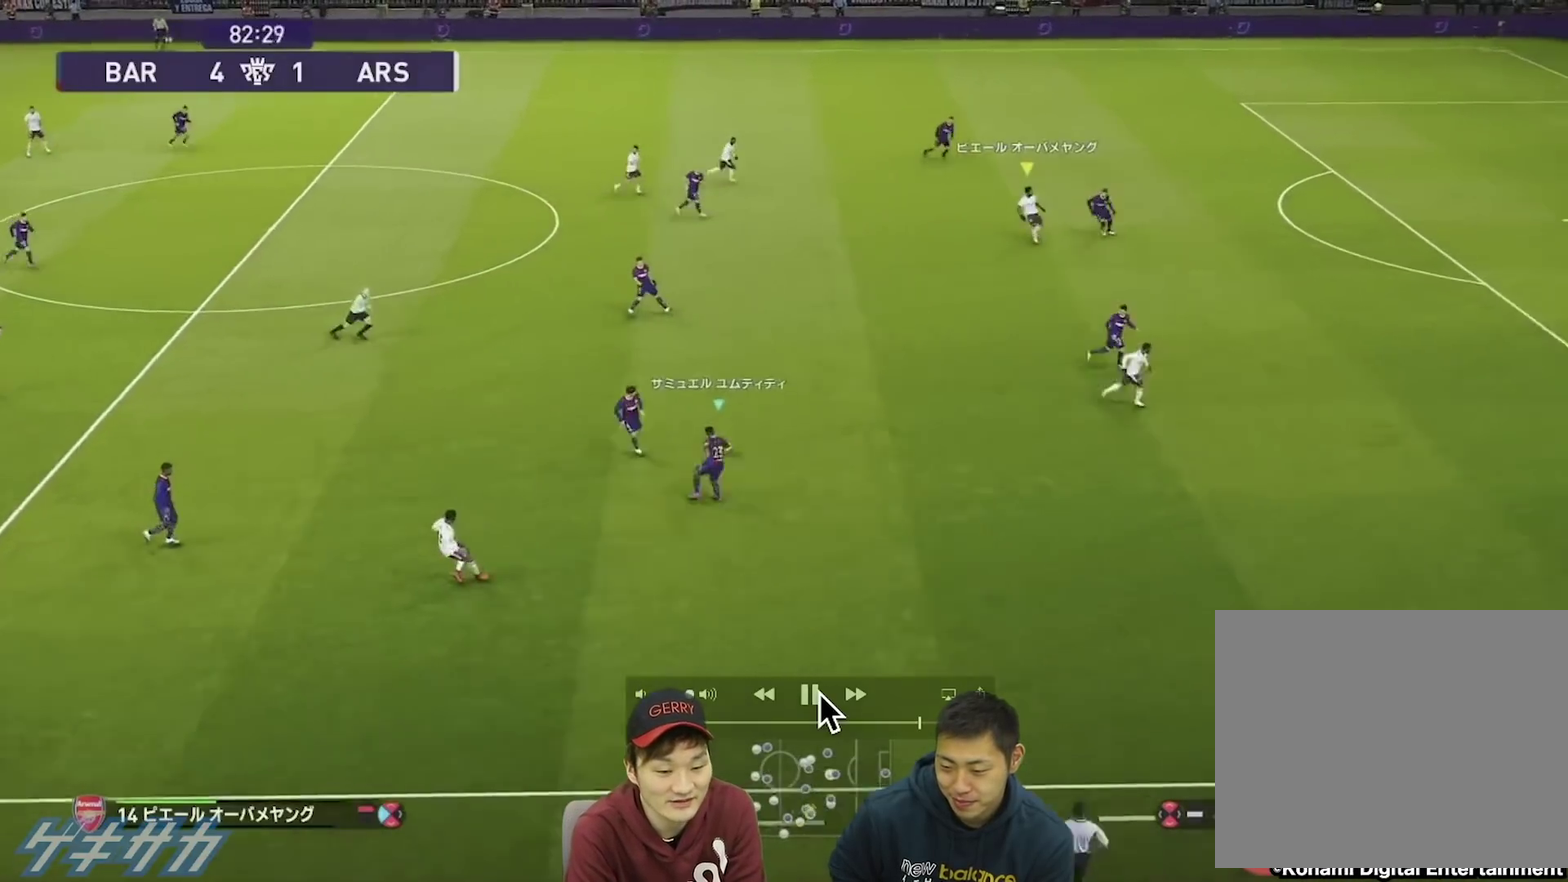
{"dt_ms": 300, "buttons": ["R1"], "left_stick": "down-left", "right_stick": "center", "events": [[67, "left_stick", "down-left"]]}
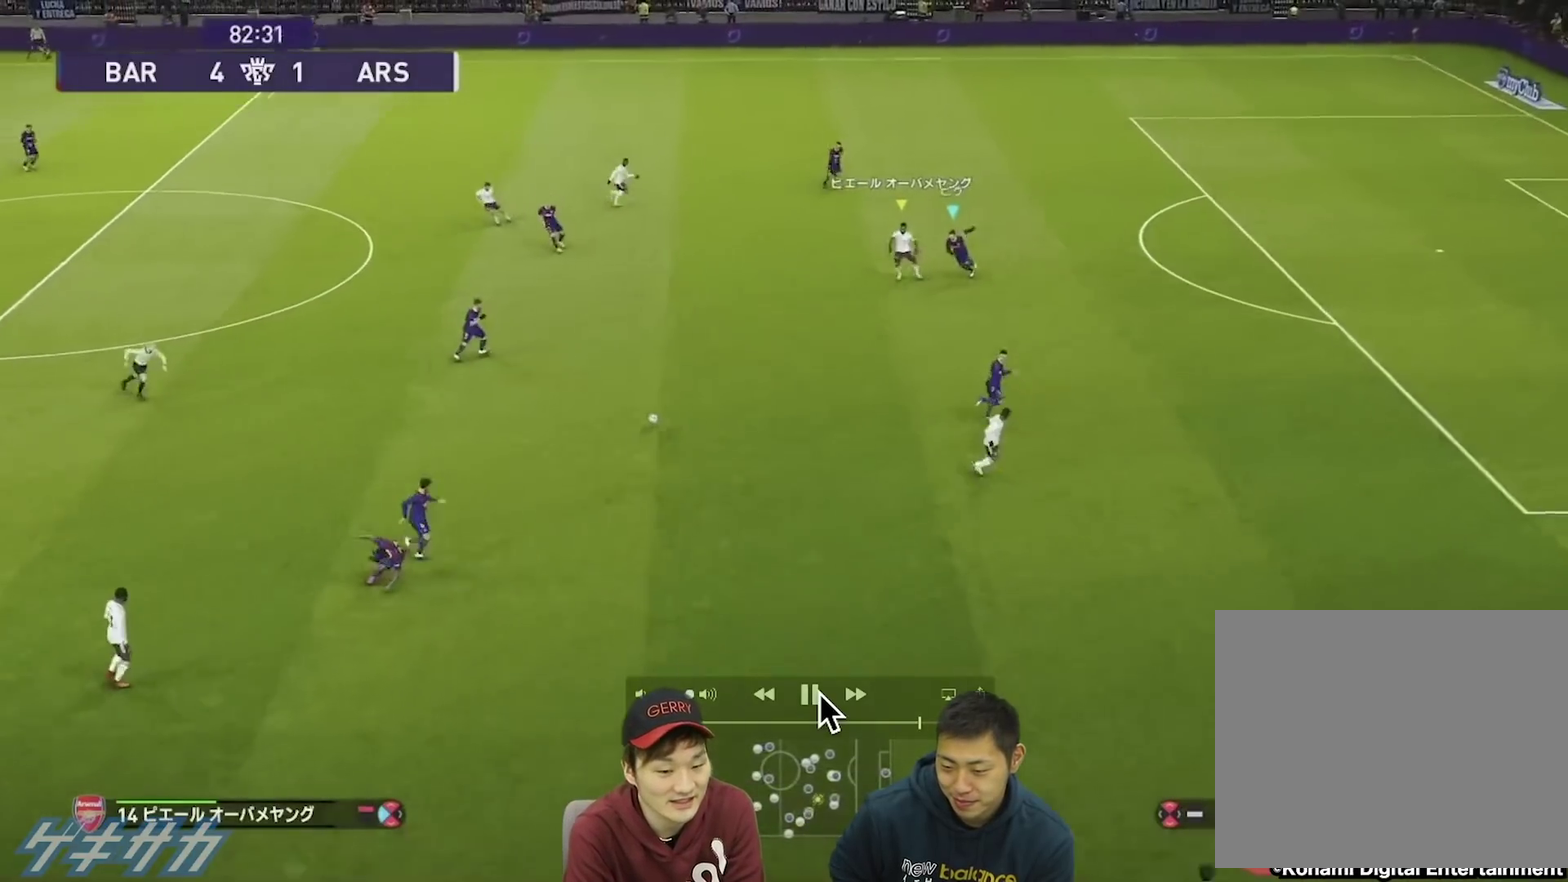
{"dt_ms": 300, "buttons": ["R1"], "left_stick": "down-left", "right_stick": "center", "events": [[133, "CROSS", "down"], [233, "CROSS", "up"]]}
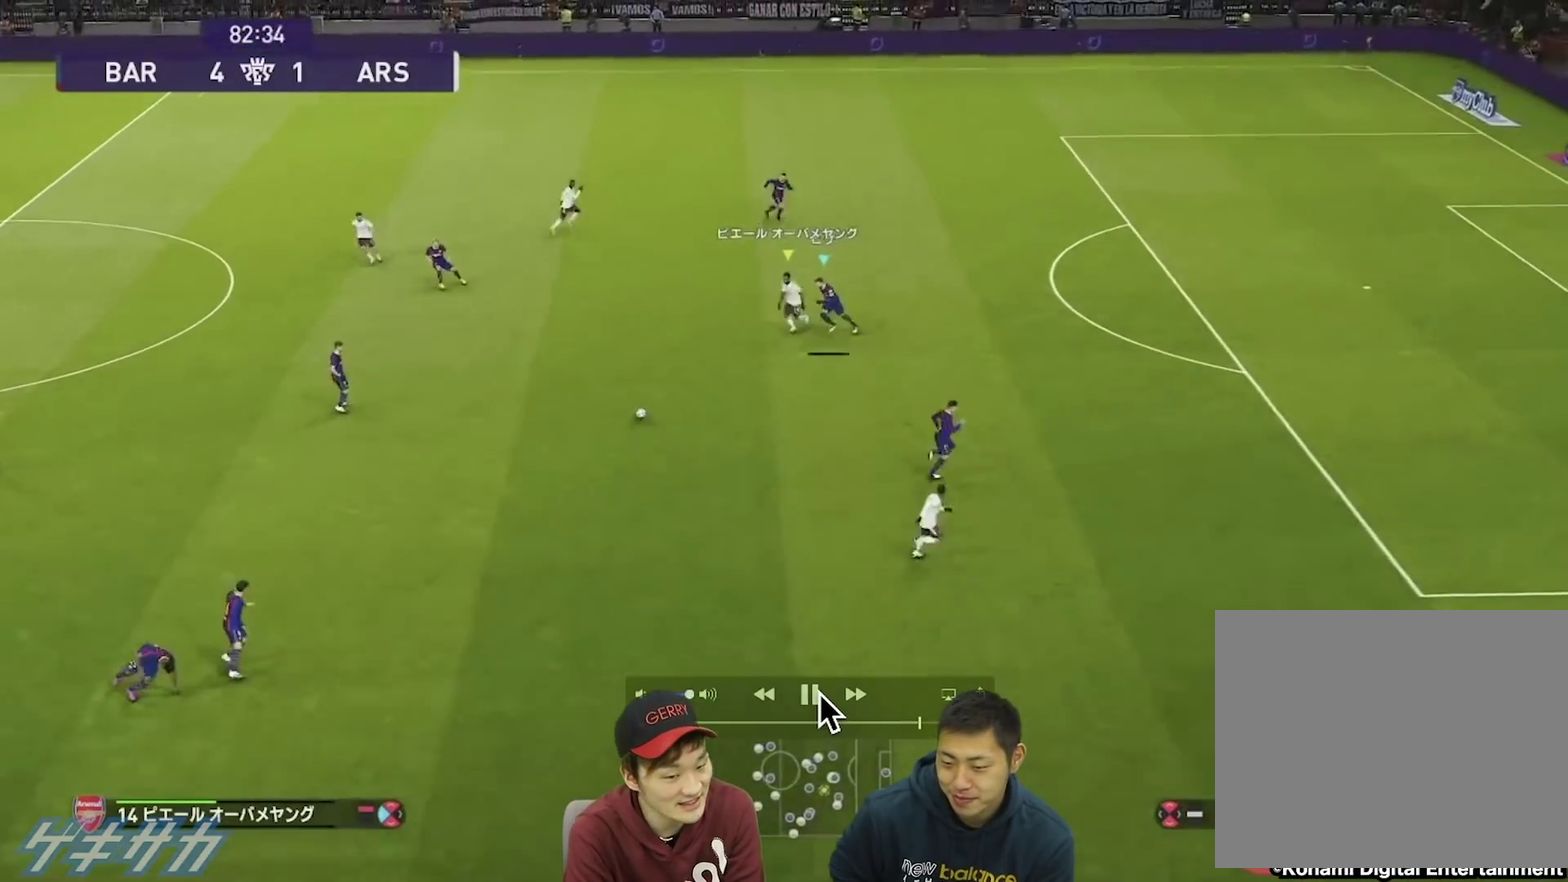
{"dt_ms": 500, "buttons": ["R1"], "left_stick": "left", "right_stick": "center", "events": [[300, "R1", "up"], [400, "left_stick", "left"], [500, "R1", "down"]]}
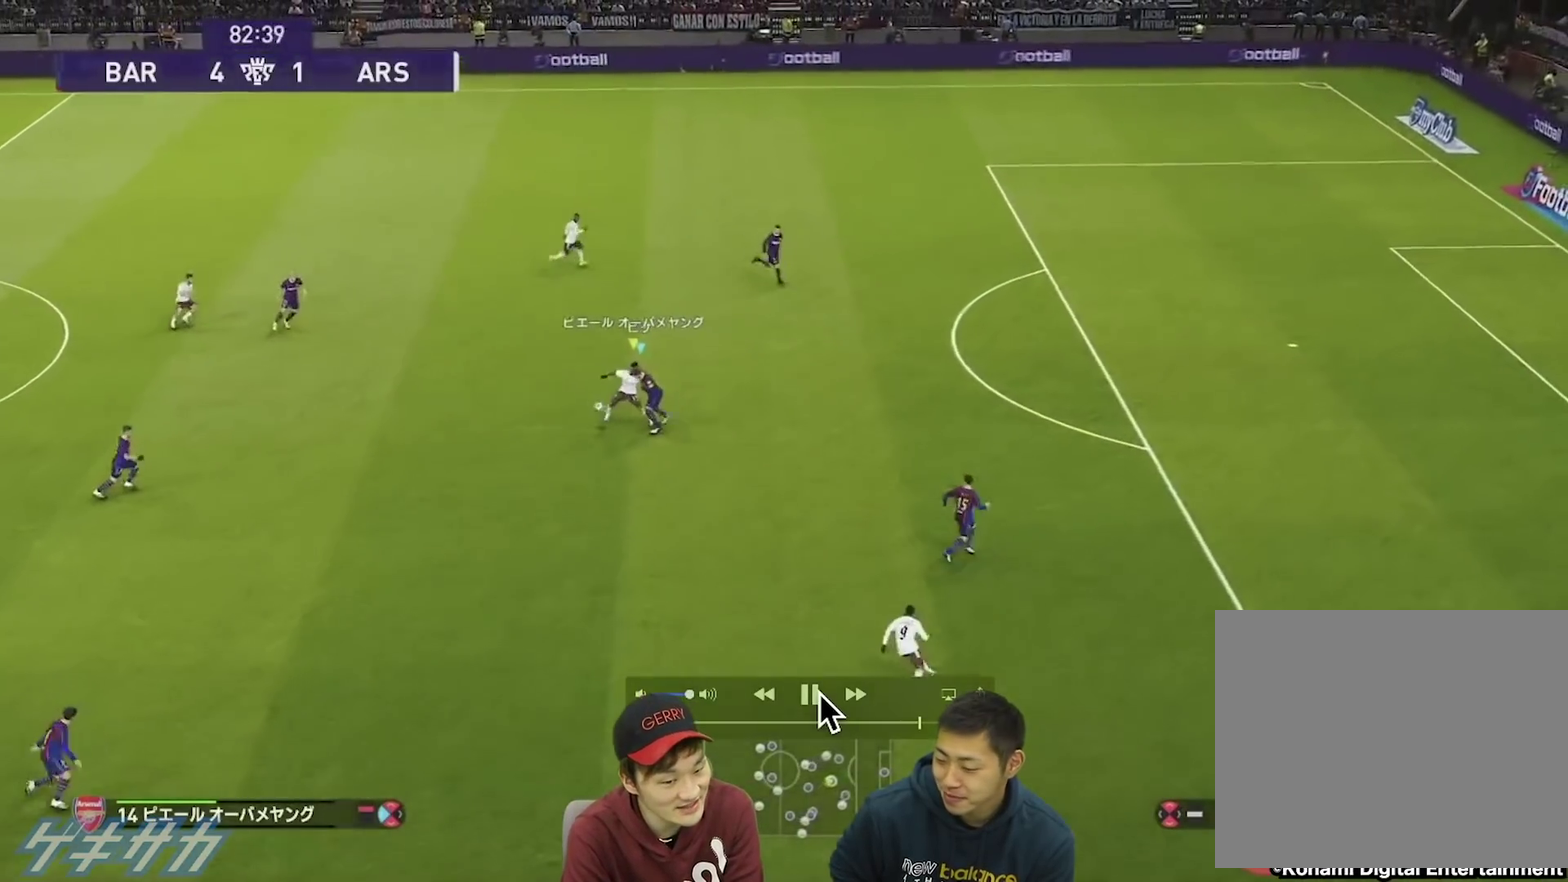
{"dt_ms": 400, "buttons": ["R1"], "left_stick": "up-left", "right_stick": "center", "events": [[300, "left_stick", "up-left"]]}
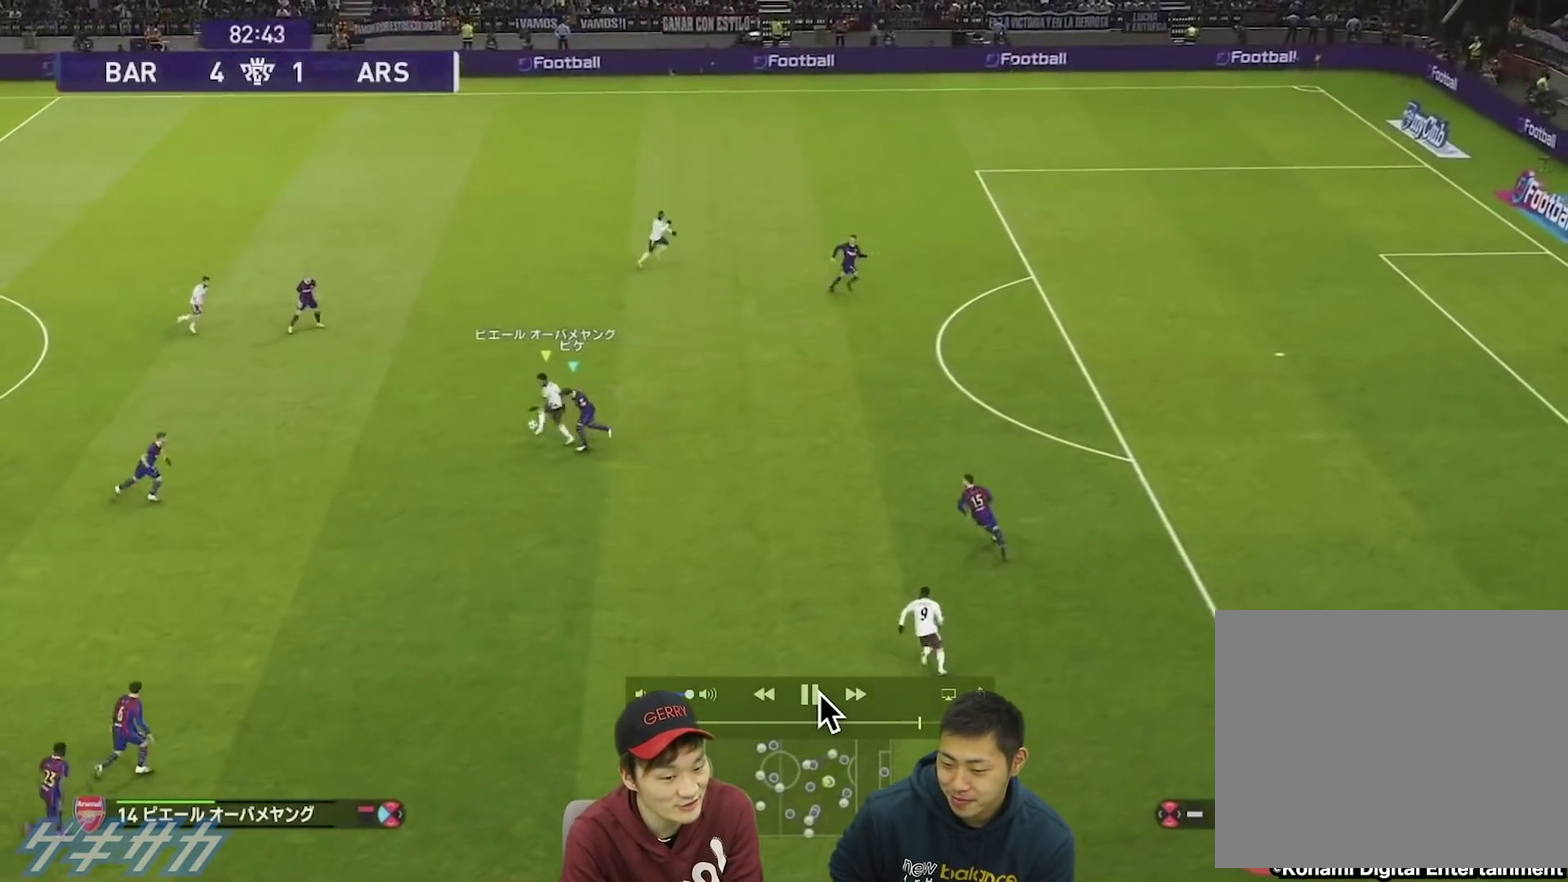
{"dt_ms": 300, "buttons": ["R1"], "left_stick": "up-left", "right_stick": "center", "events": [[200, "right_stick", "up-right"], [267, "right_stick", "center"]]}
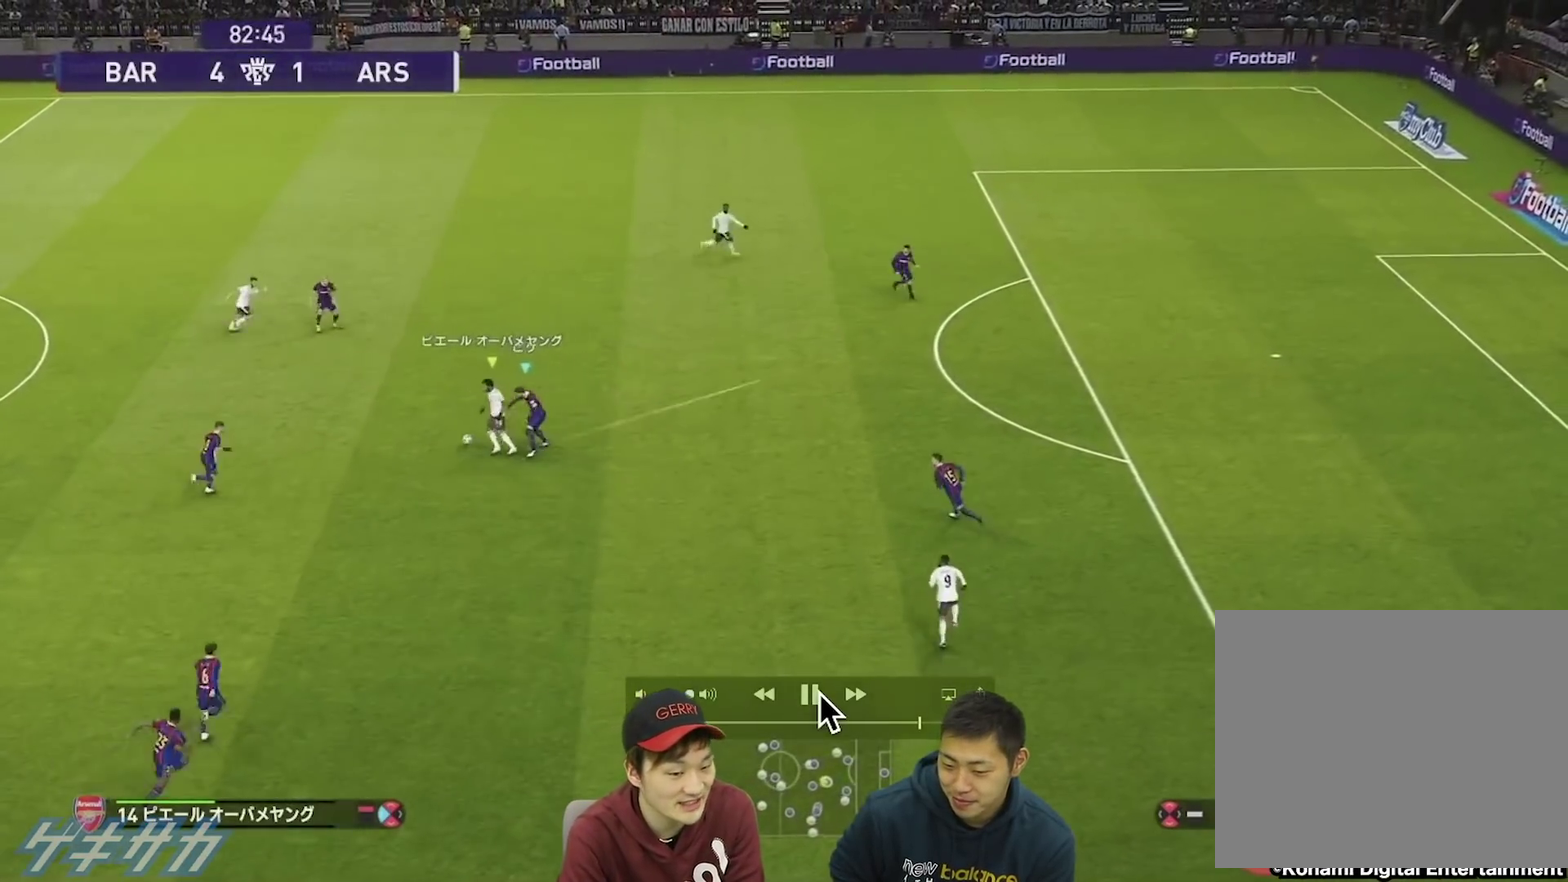
{"dt_ms": 300, "buttons": ["SQUARE", "R1"], "left_stick": "left", "right_stick": "center", "events": [[100, "SQUARE", "down"], [233, "left_stick", "left"]]}
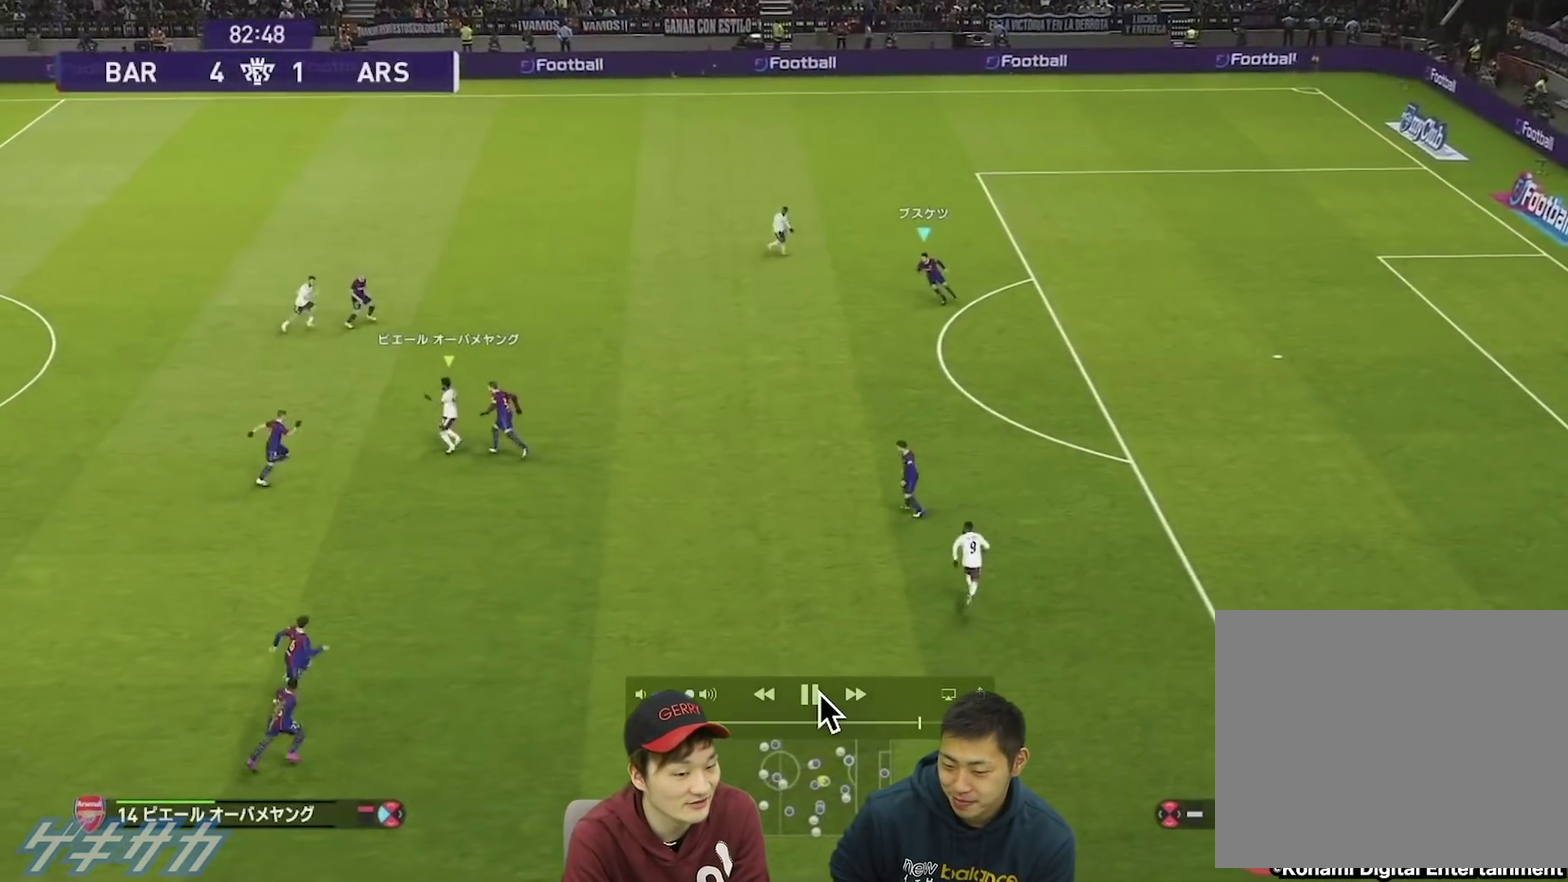
{"dt_ms": 400, "buttons": ["SQUARE", "R1"], "left_stick": "left", "right_stick": "center", "events": []}
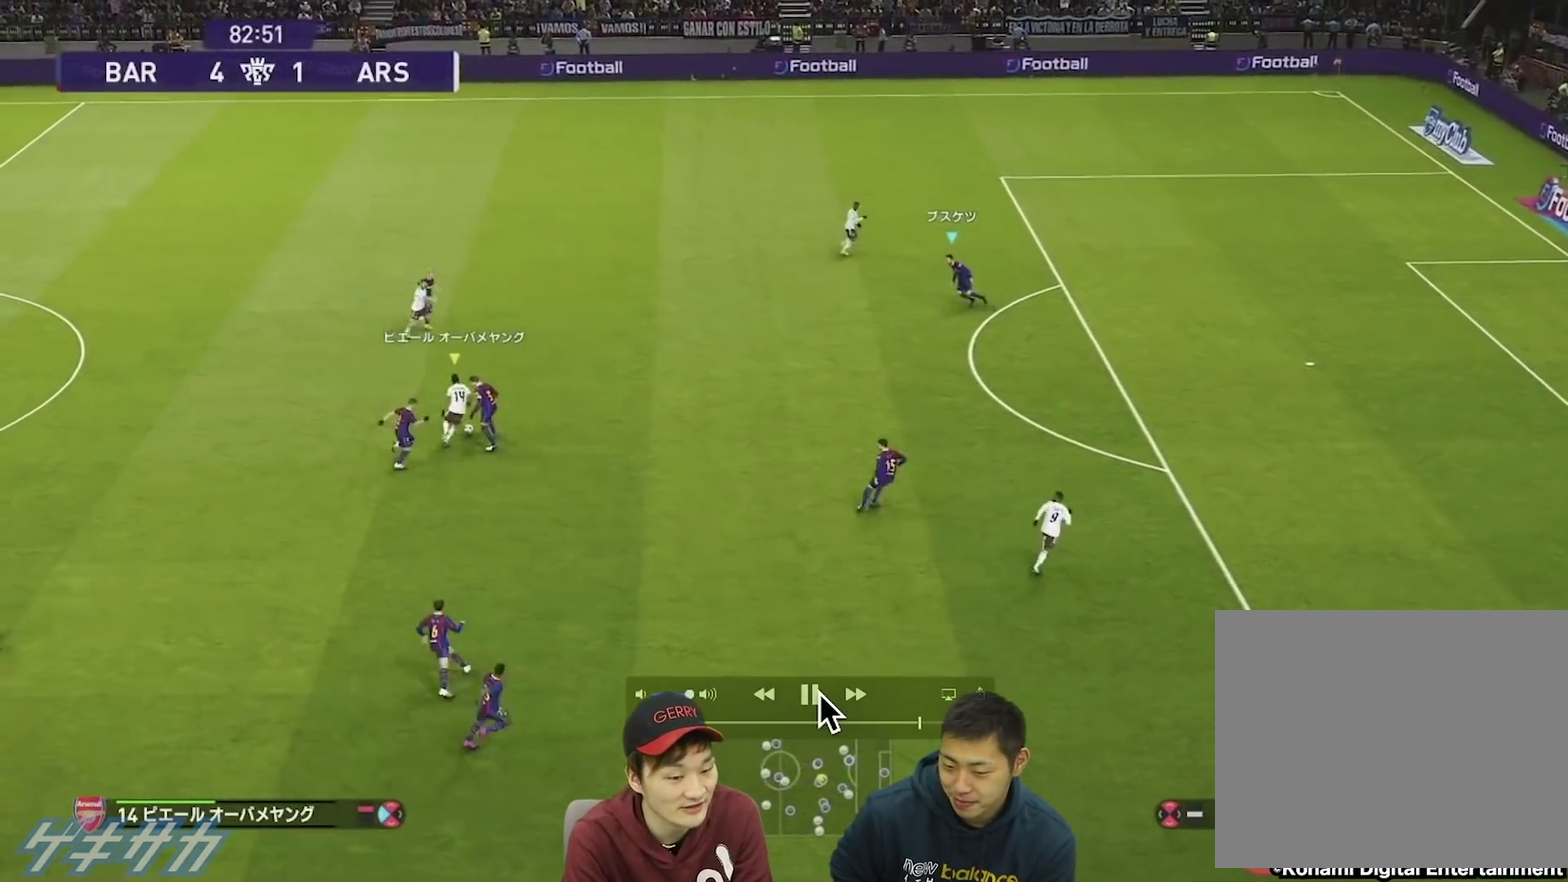
{"dt_ms": 500, "buttons": ["SQUARE", "L1", "R1"], "left_stick": "up", "right_stick": "center", "events": [[33, "left_stick", "up-left"], [200, "left_stick", "up"], [433, "L1", "down"]]}
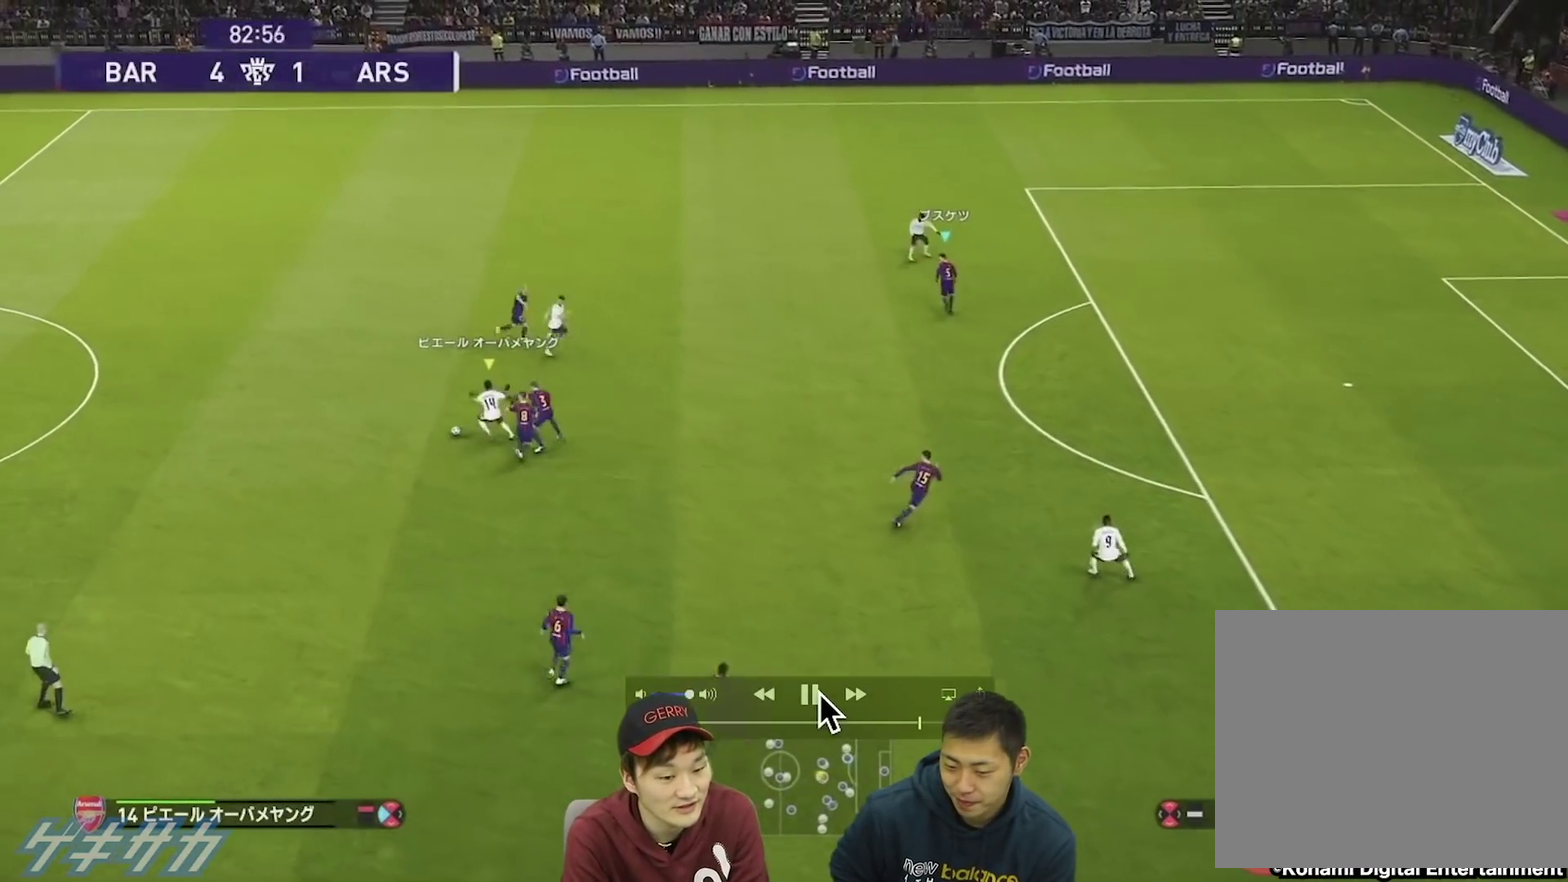
{"dt_ms": 400, "buttons": ["R1"], "left_stick": "up", "right_stick": "center", "events": [[33, "SQUARE", "up"], [33, "left_stick", "up-left"], [100, "L1", "up"], [133, "left_stick", "up"]]}
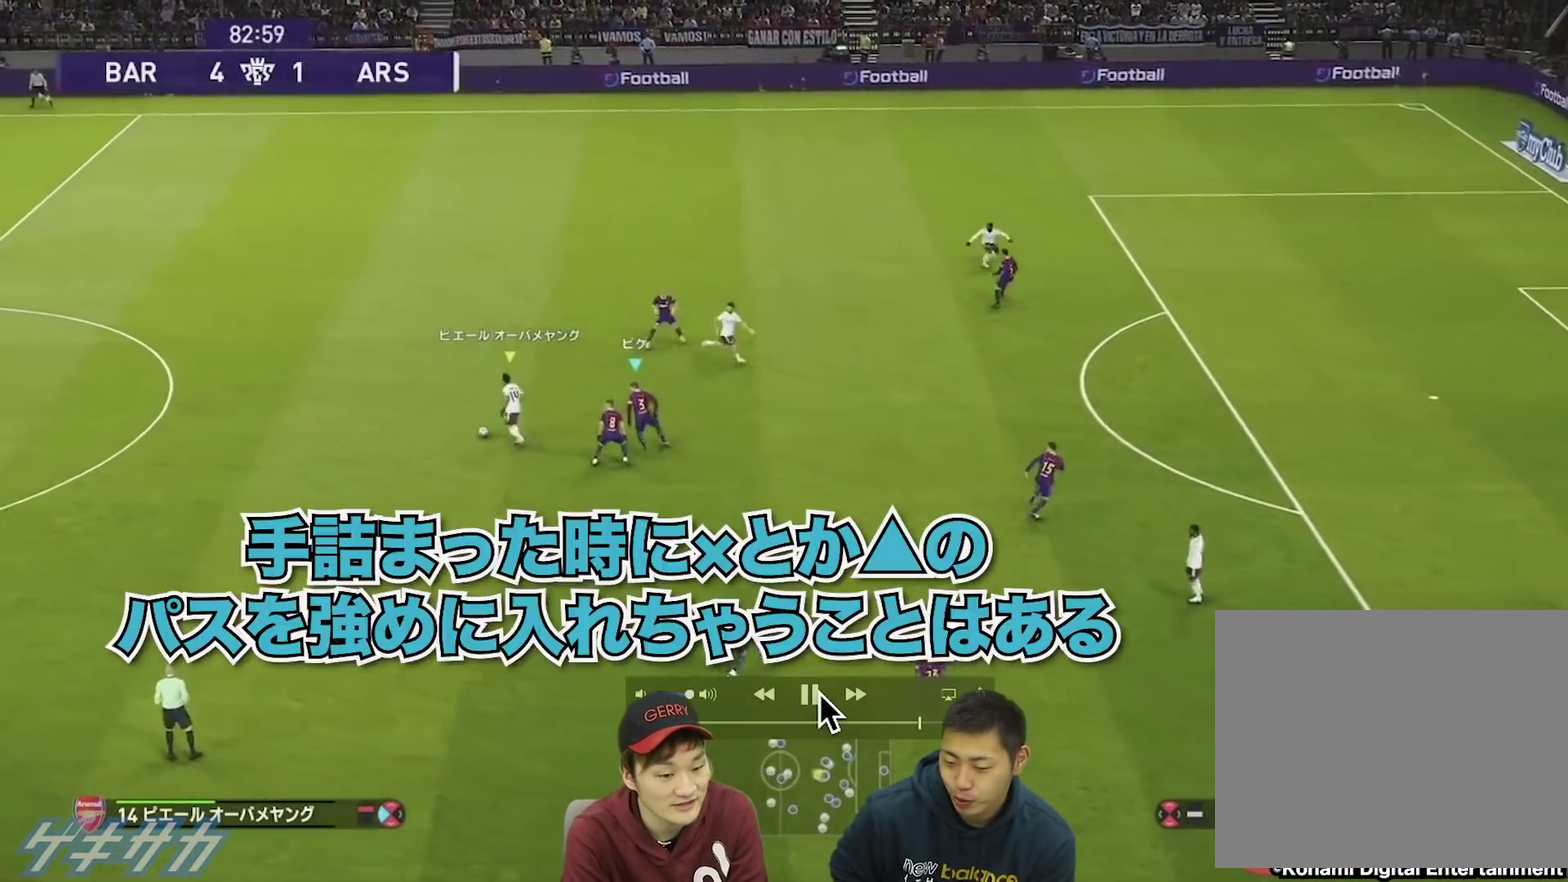
{"dt_ms": 500, "buttons": ["R1"], "left_stick": "up-right", "right_stick": "center", "events": [[433, "left_stick", "up-right"]]}